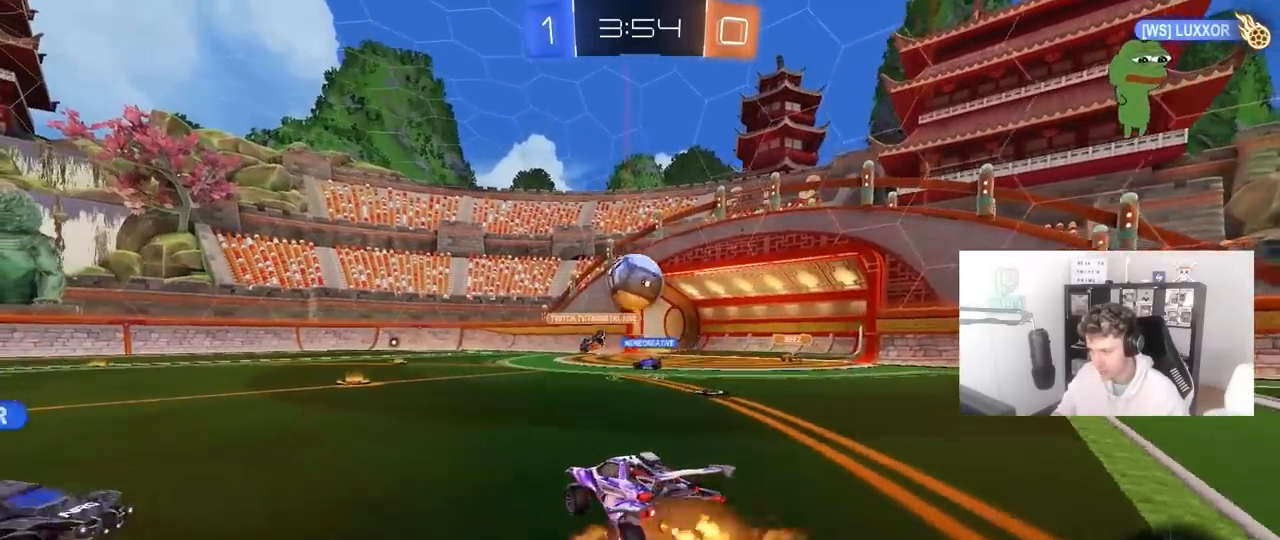
Gameplay with keyboard and mouse; each line is a JSON object with the keys and mouse buttons held at the frame after it. "events" lists presses ("down") and releases ("up") of "1", "2", "3", "4", "5", "a", "alt", "c", "caps_lock", "ctrl", "d", "e", "f", "g", "q", "r", "s", "shift", "space", "t", "tab", "v", "w", "x", "z", "mouse_left", "mouse_wheel" and "mouse_right" between this image and that frame as [ms after this image, input, new state], when the widget could be followed in between. "mouse_left", "mouse_wheel", "mouse_right" = the "left", "wheel", "right" buttons of the "mouse" list. No other keys are recorded. "wheel" means that the mouse wheel is clicked or scrolled. "mouse_move" is the direction in which the mouse moves at that frame (one of eight, or "still"), when it could be read.
{"keys": ["d", "w"], "mouse": ["left"], "mouse_move": "still", "events": [[50, "s", "down"], [100, "mouse_left", "down"], [183, "a", "down"], [183, "d", "up"], [183, "s", "up"], [183, "shift", "down"], [233, "mouse_right", "up"], [233, "shift", "up"], [333, "a", "up"], [333, "d", "down"], [433, "w", "down"]]}
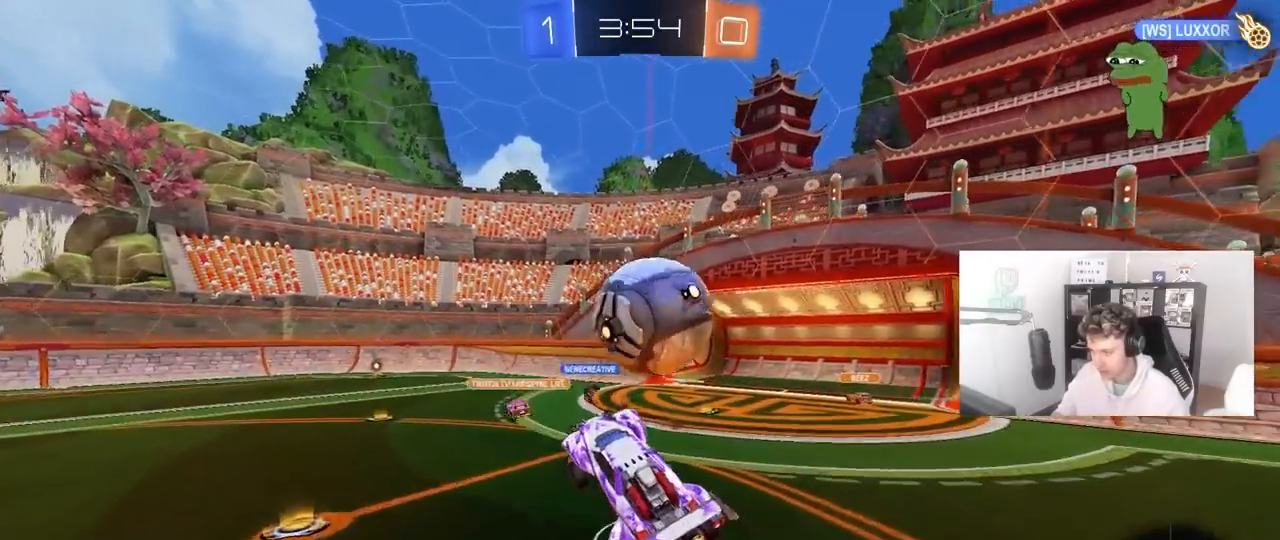
{"keys": ["d", "s", "shift"], "mouse": [], "events": [[17, "d", "up"], [67, "d", "down"], [117, "mouse_right", "down"], [117, "shift", "down"], [200, "s", "down"], [200, "w", "up"], [300, "mouse_left", "up"], [300, "mouse_right", "up"]]}
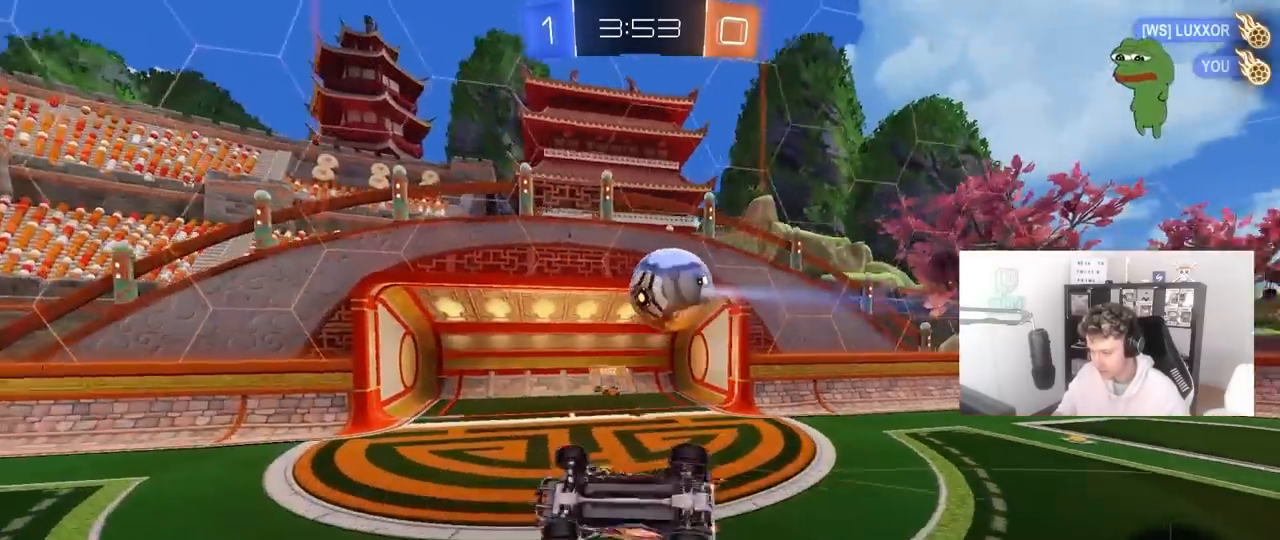
{"keys": ["d", "s", "shift"], "mouse": [], "mouse_move": "still", "events": [[83, "s", "up"], [217, "s", "down"]]}
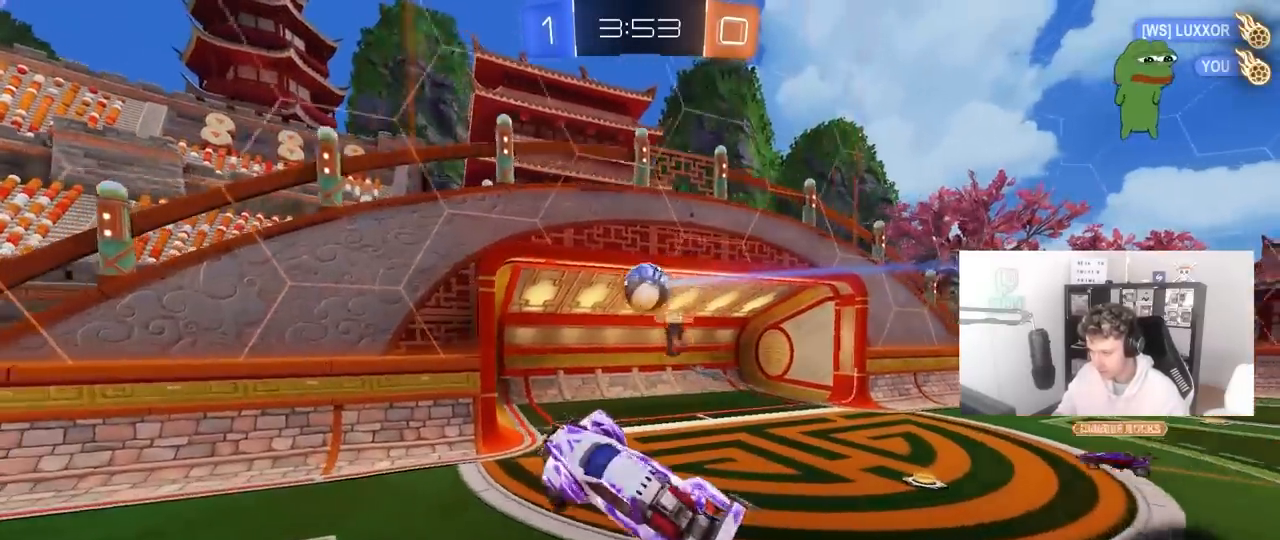
{"keys": ["tab"], "mouse": [], "mouse_move": "still", "events": [[100, "shift", "up"], [283, "s", "up"], [333, "d", "up"], [467, "tab", "down"]]}
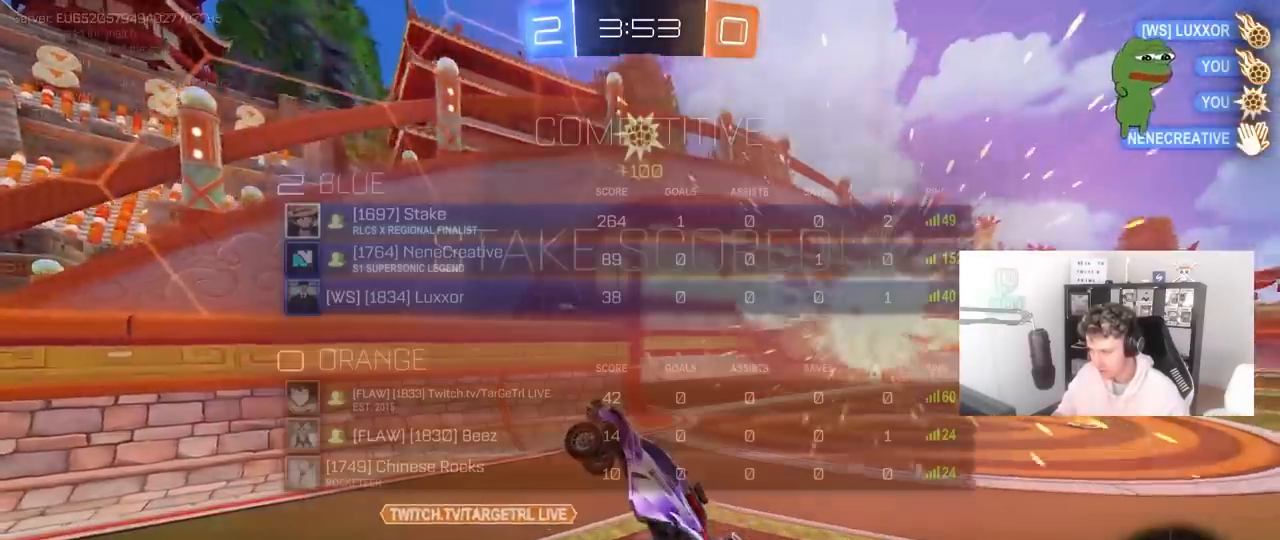
{"keys": ["a", "w"], "mouse": [], "mouse_move": "left", "events": [[67, "space", "down"], [67, "tab", "up"], [167, "space", "up"], [200, "w", "down"], [250, "a", "down"]]}
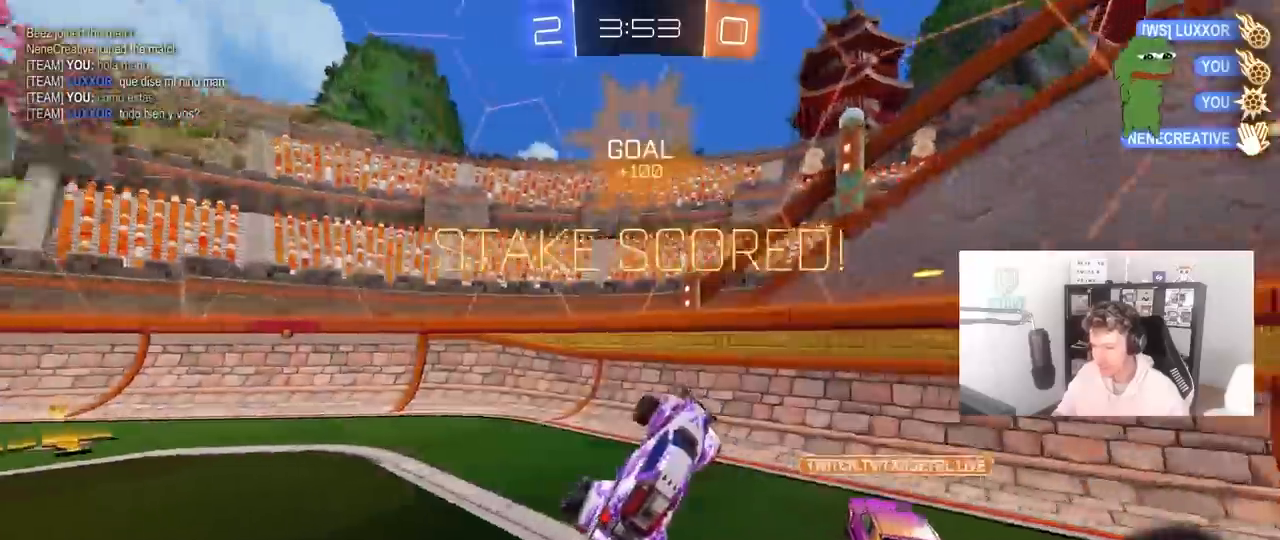
{"keys": ["a", "shift"], "mouse": [], "mouse_move": "still", "events": [[400, "shift", "down"], [400, "w", "up"]]}
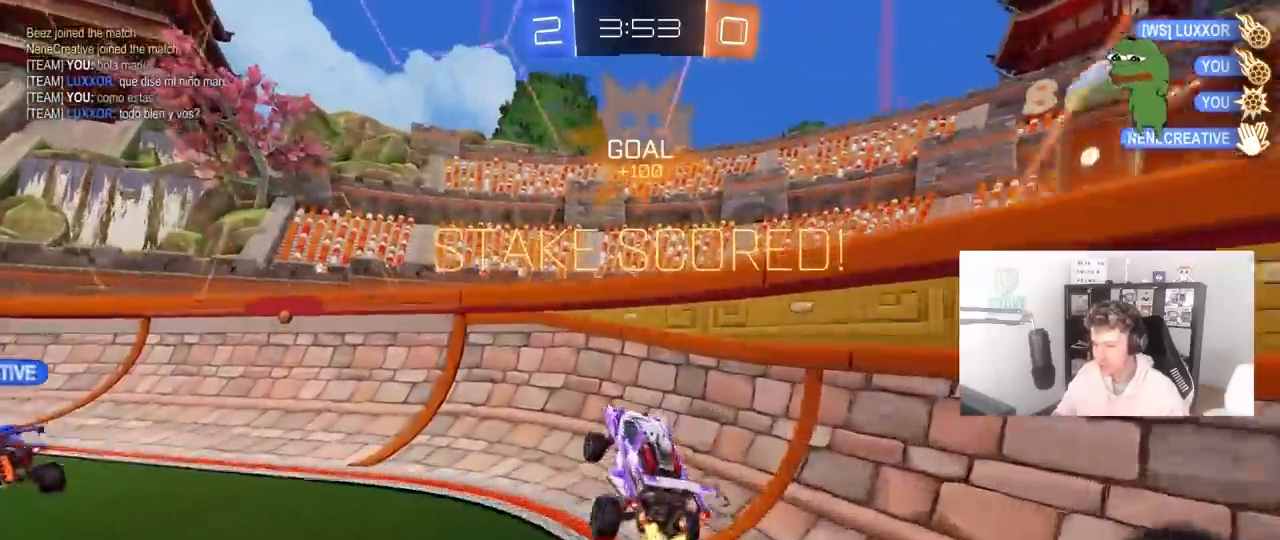
{"keys": ["a", "w"], "mouse": [], "mouse_move": "still", "events": [[150, "mouse_left", "down"], [150, "shift", "up"], [183, "w", "down"], [417, "mouse_left", "up"]]}
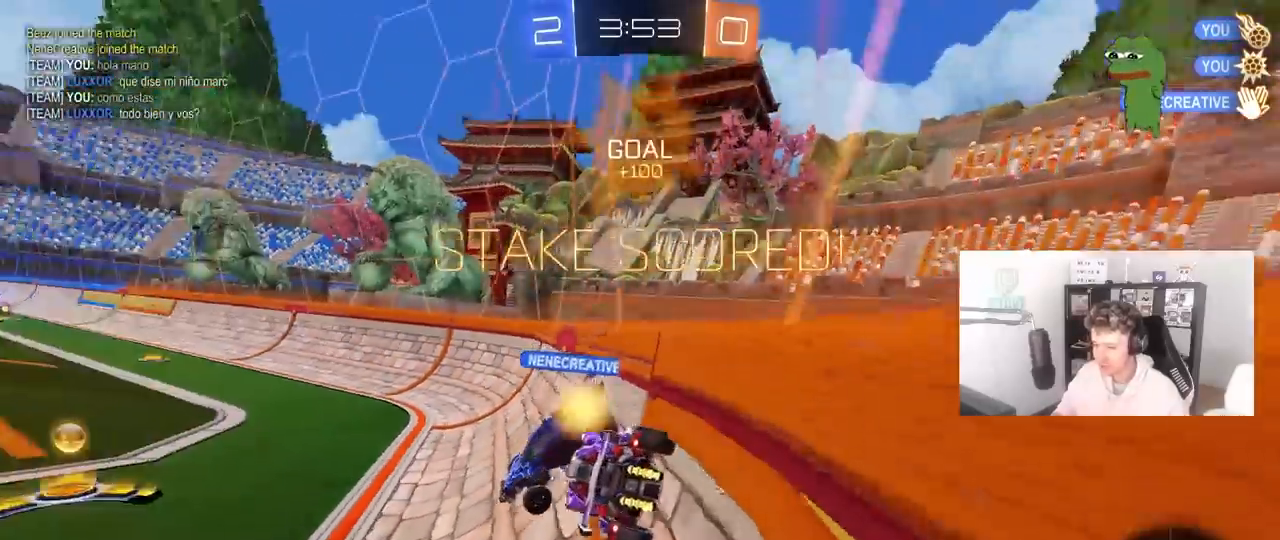
{"keys": ["w"], "mouse": ["left"], "mouse_move": "still", "events": [[400, "mouse_left", "down"], [483, "a", "up"]]}
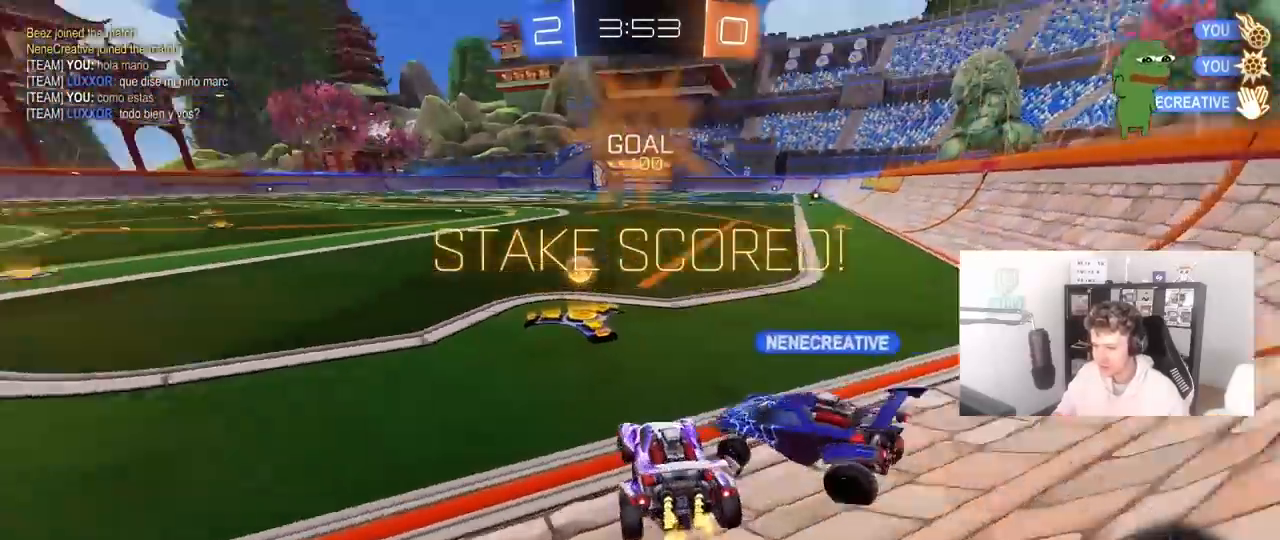
{"keys": ["d", "s", "shift", "space"], "mouse": ["left"], "mouse_move": "still", "events": [[133, "mouse_right", "down"], [167, "d", "down"], [217, "mouse_right", "up"], [217, "shift", "down"], [267, "mouse_right", "down"], [317, "s", "down"], [317, "w", "up"], [450, "space", "down"], [500, "mouse_right", "up"]]}
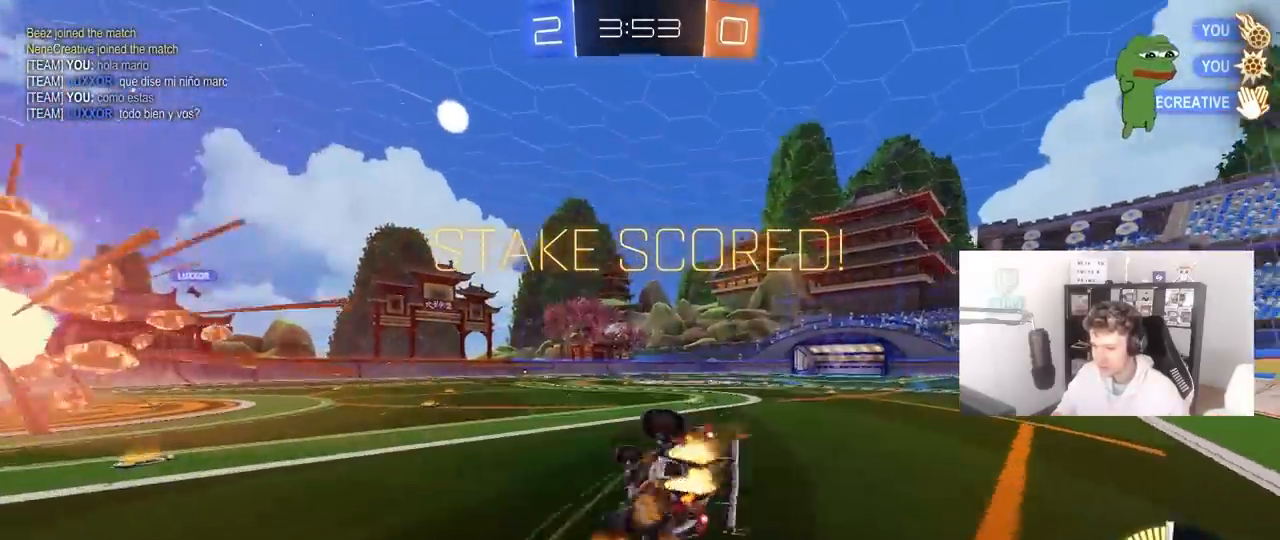
{"keys": ["d"], "mouse": [], "mouse_move": "up", "events": [[100, "space", "up"], [150, "s", "up"], [233, "mouse_left", "up"], [233, "s", "down"], [467, "s", "up"], [467, "shift", "up"]]}
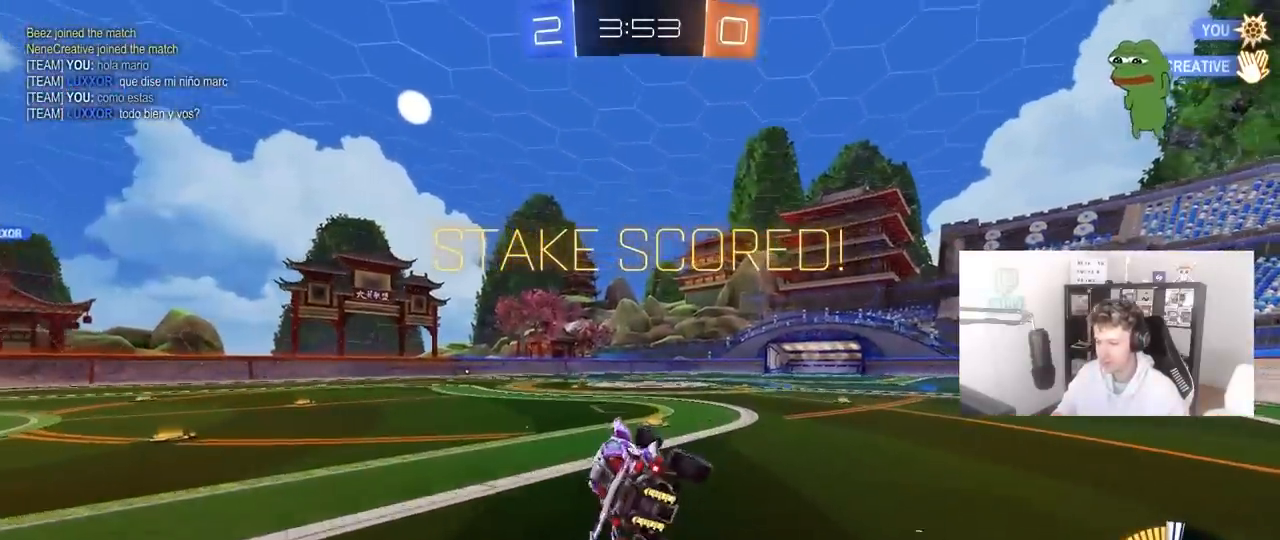
{"keys": ["tab"], "mouse": [], "mouse_move": "still", "events": [[17, "d", "up"], [200, "tab", "down"]]}
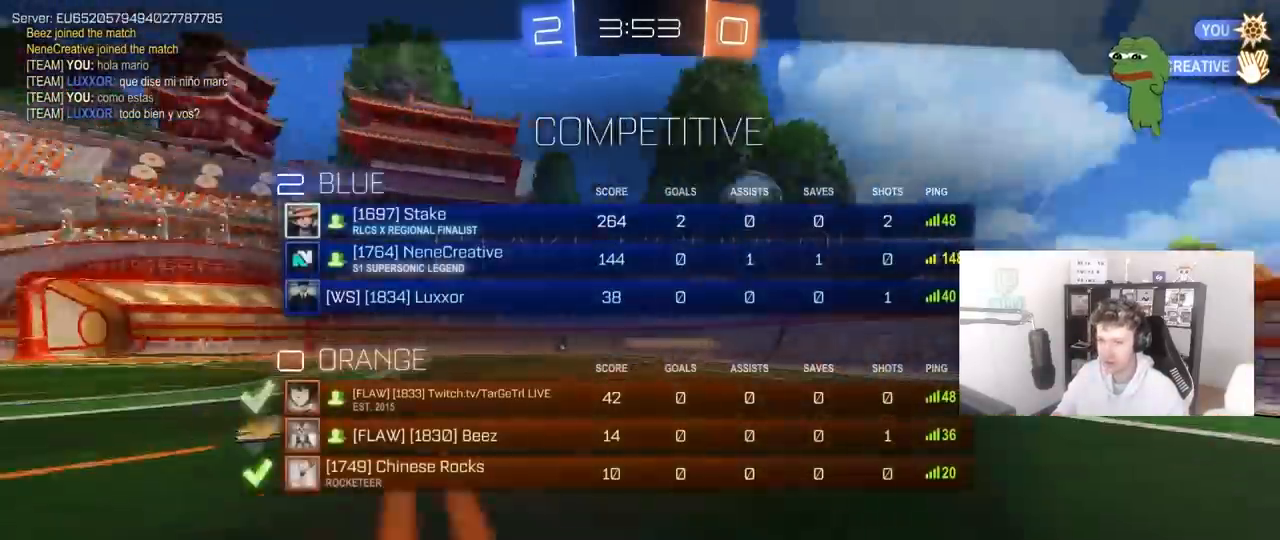
{"keys": [], "mouse": [], "mouse_move": "still", "events": [[33, "tab", "up"]]}
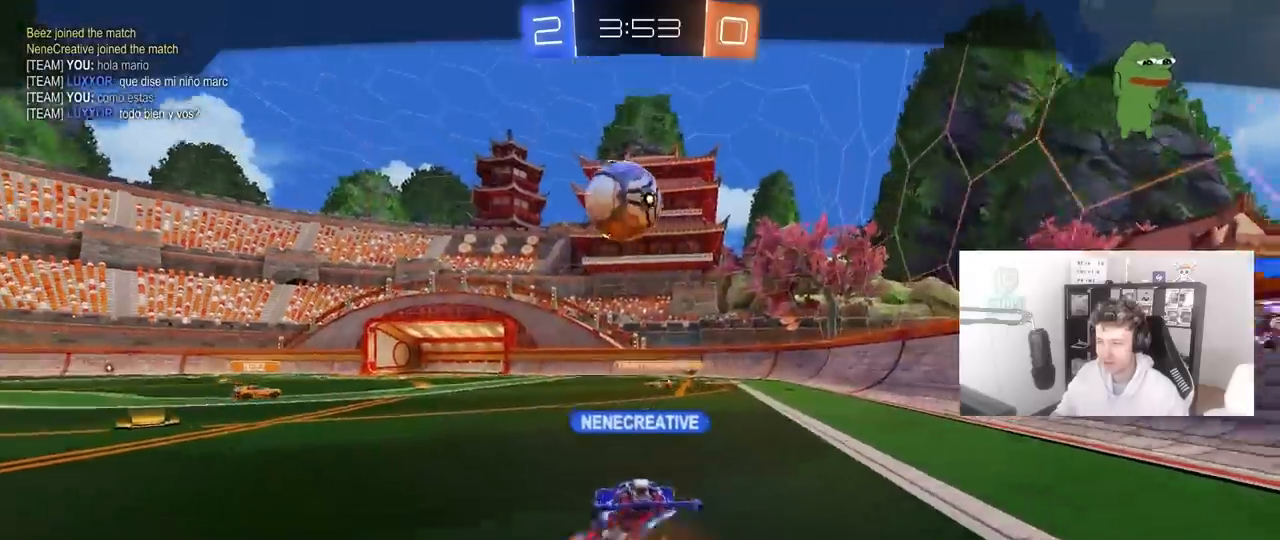
{"keys": [], "mouse": [], "mouse_move": "still", "events": []}
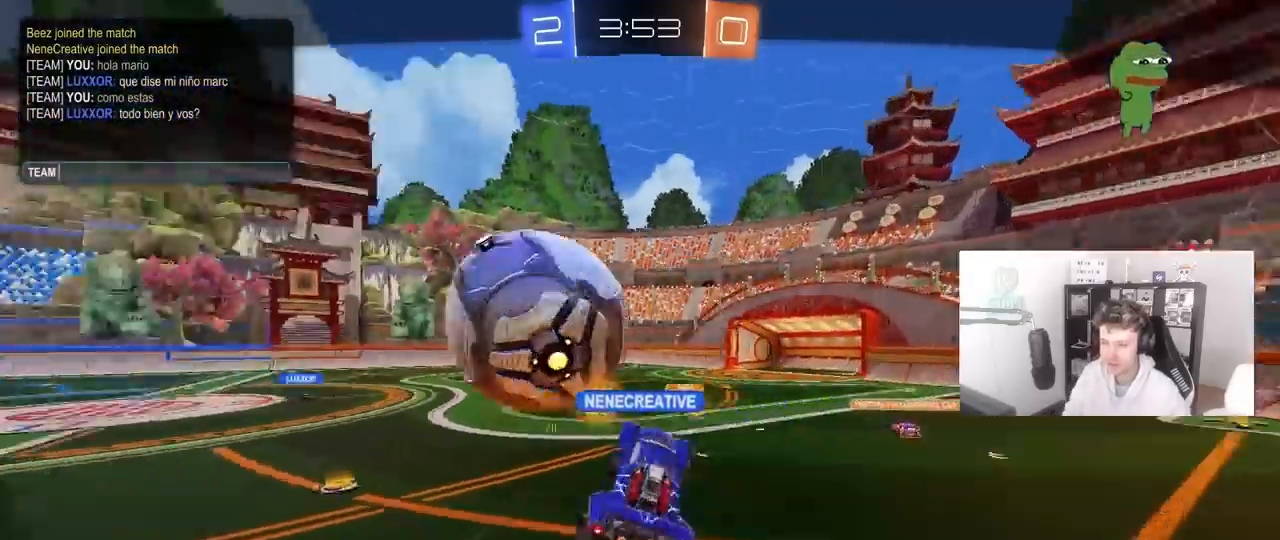
{"keys": [], "mouse": [], "mouse_move": "still", "events": [[67, "q", "down"], [150, "q", "up"], [200, "e", "down"], [300, "e", "up"], [300, "space", "down"], [400, "e", "down"], [433, "s", "down"], [433, "space", "up"], [483, "e", "up"], [483, "s", "up"]]}
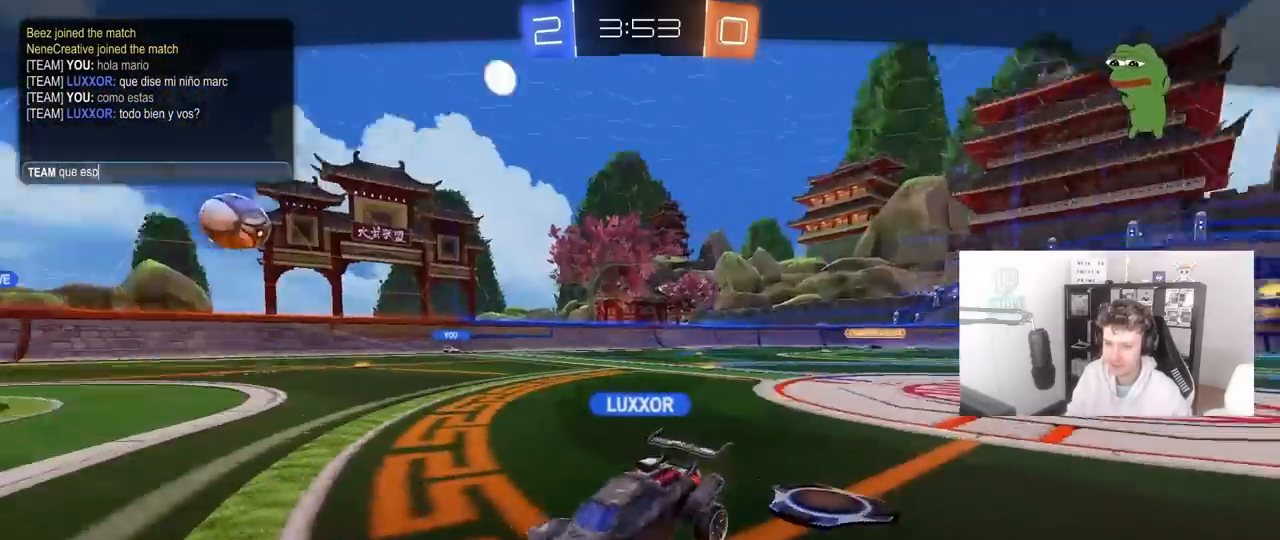
{"keys": [], "mouse": [], "mouse_move": "still", "events": [[83, "e", "down"], [183, "c", "down"], [217, "e", "up"], [267, "c", "up"], [400, "t", "down"], [450, "a", "down"], [450, "t", "up"], [500, "a", "up"]]}
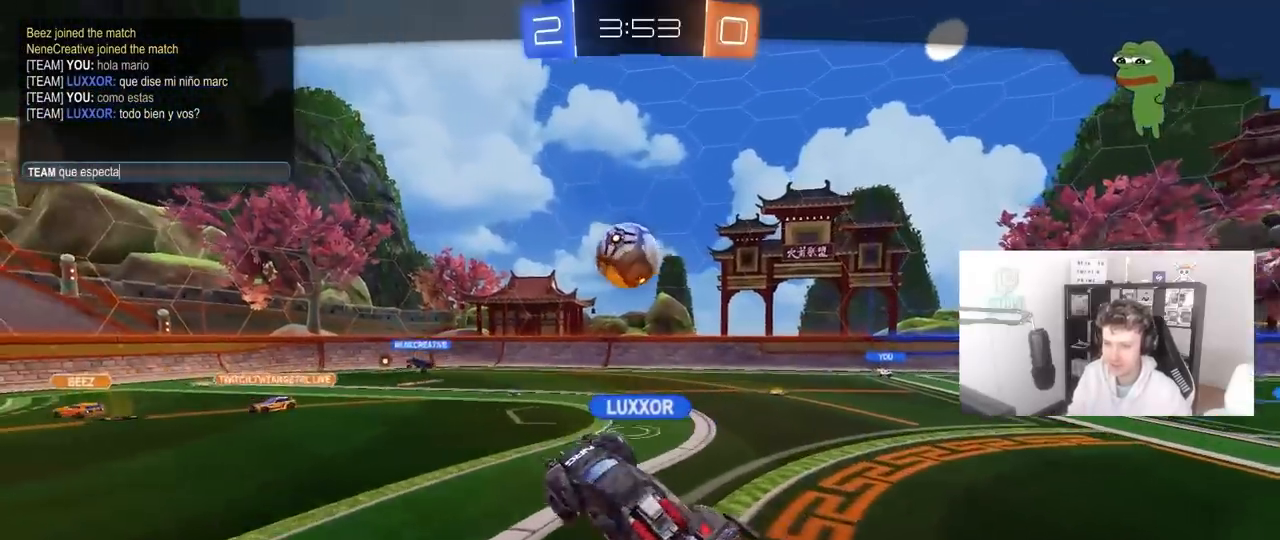
{"keys": [], "mouse": [], "mouse_move": "still", "events": [[50, "c", "down"], [183, "c", "up"]]}
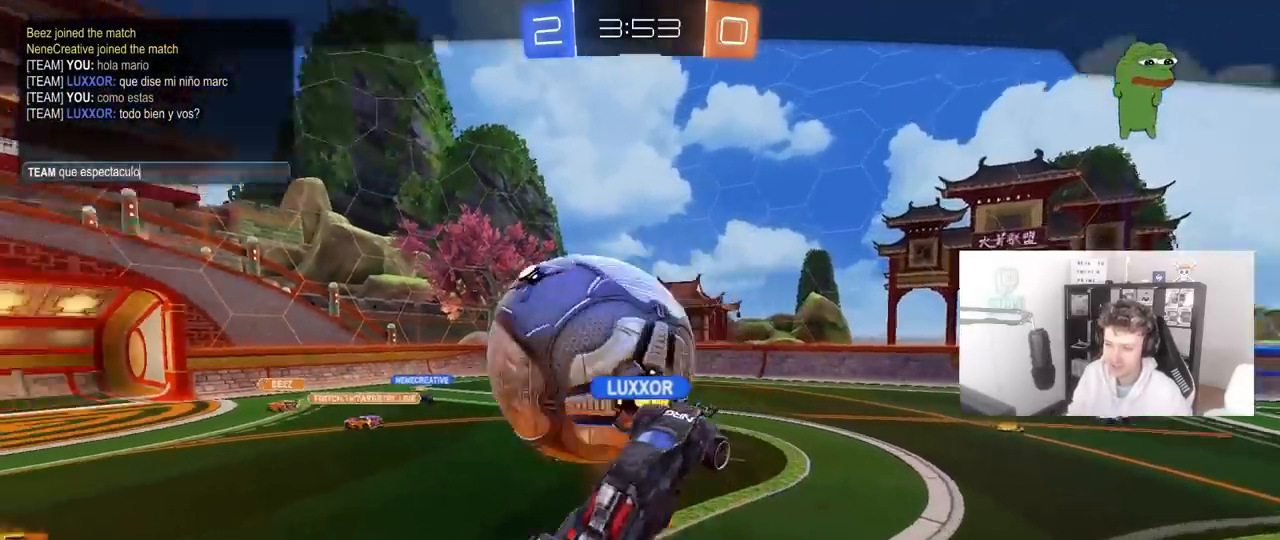
{"keys": [], "mouse": [], "mouse_move": "still", "events": []}
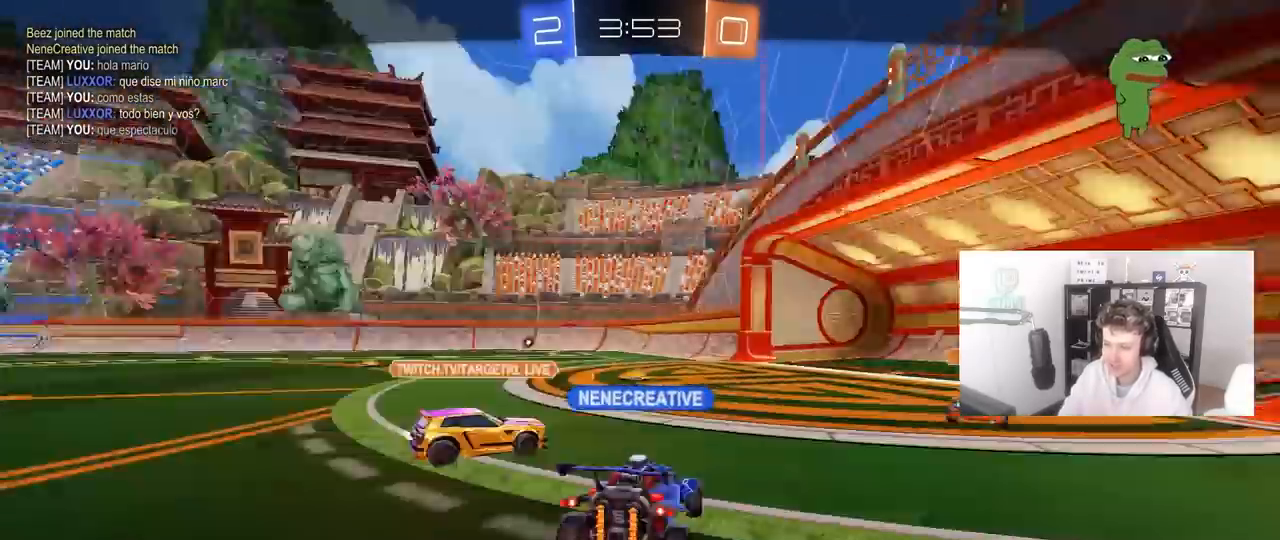
{"keys": [], "mouse": [], "mouse_move": "still", "events": []}
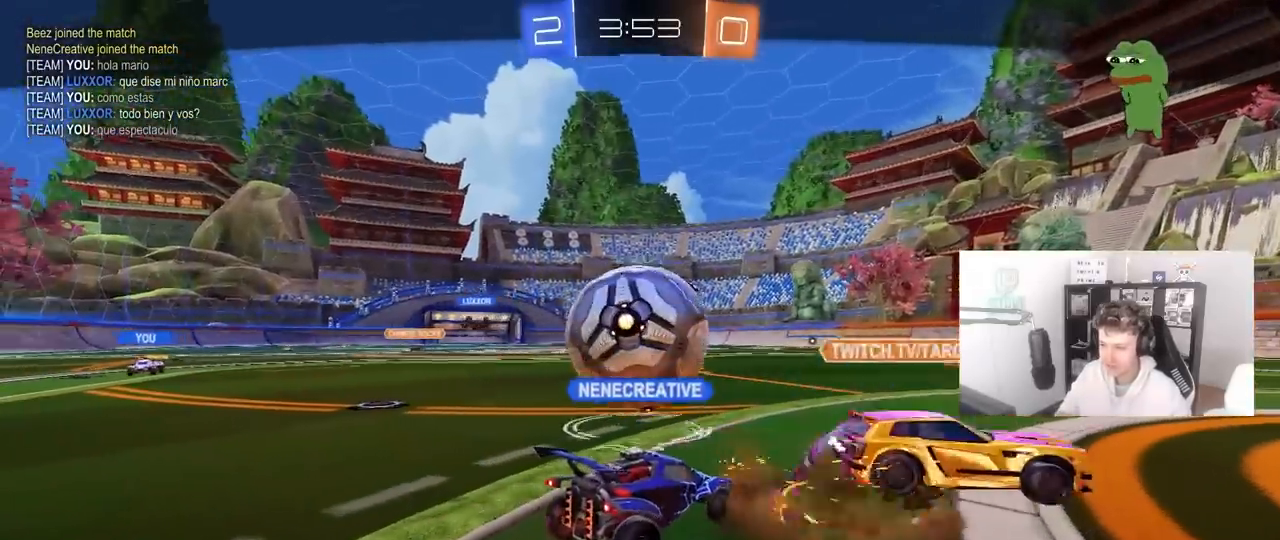
{"keys": [], "mouse": [], "mouse_move": "still", "events": []}
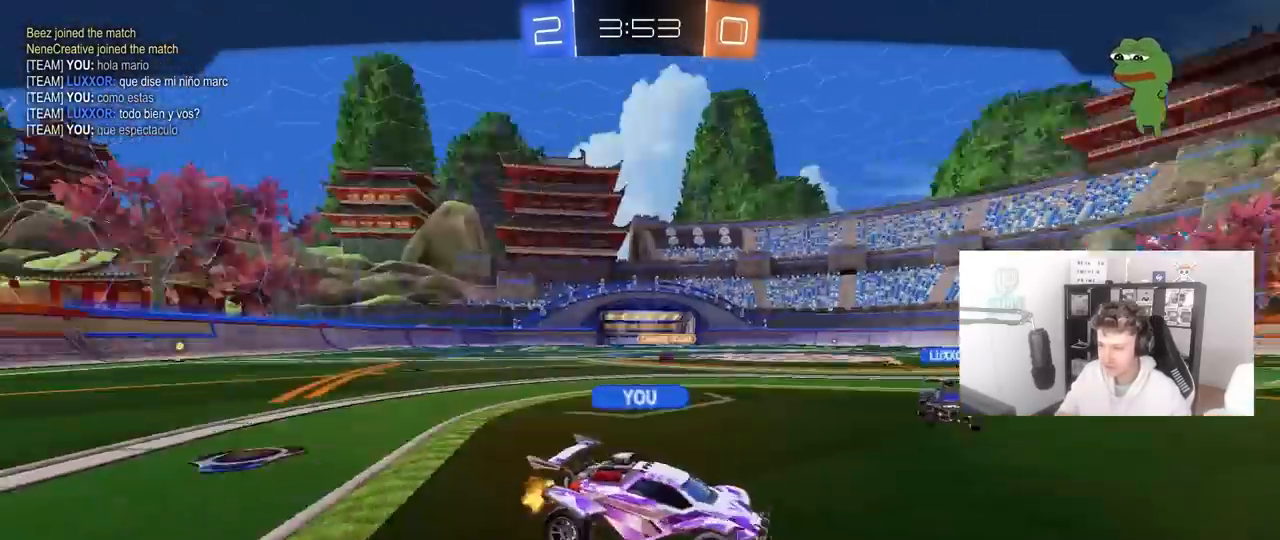
{"keys": [], "mouse": [], "mouse_move": "left", "events": []}
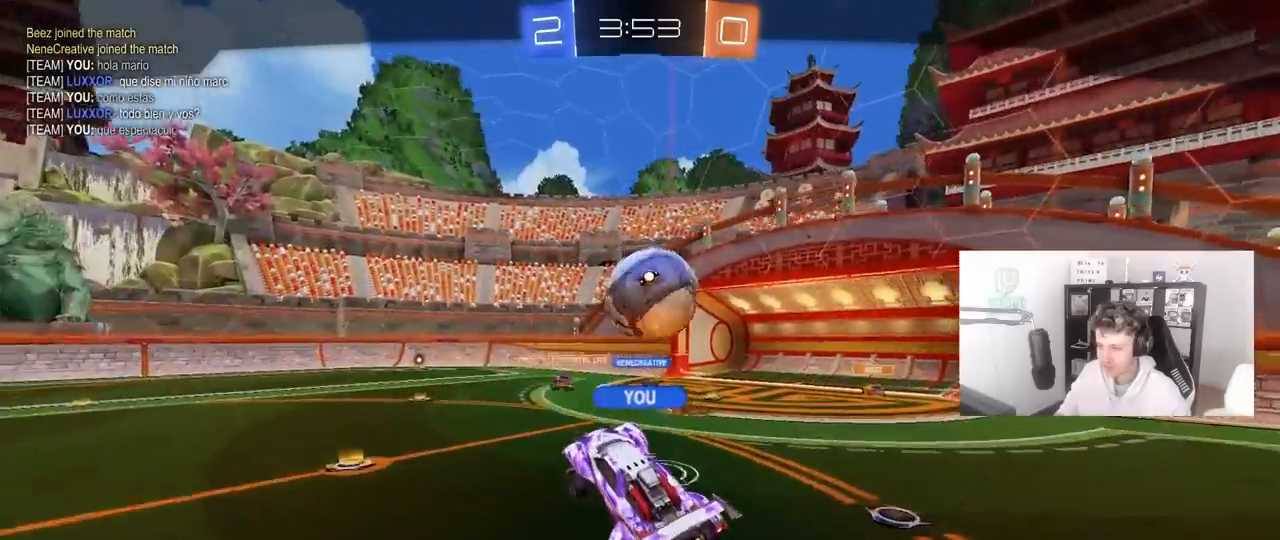
{"keys": [], "mouse": [], "mouse_move": "still", "events": []}
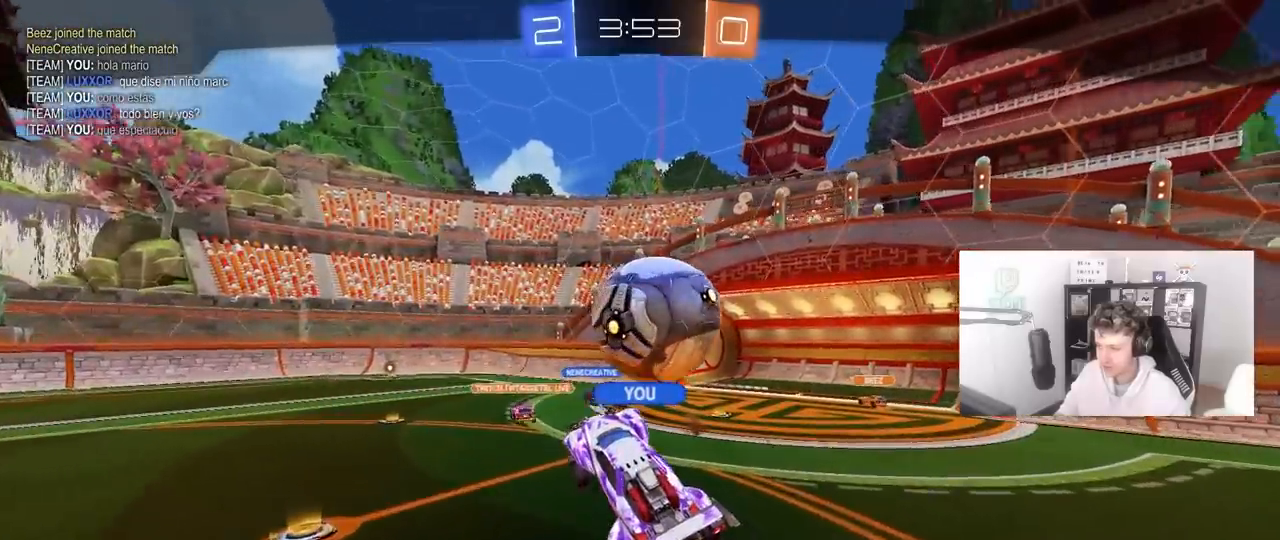
{"keys": [], "mouse": [], "mouse_move": "still", "events": []}
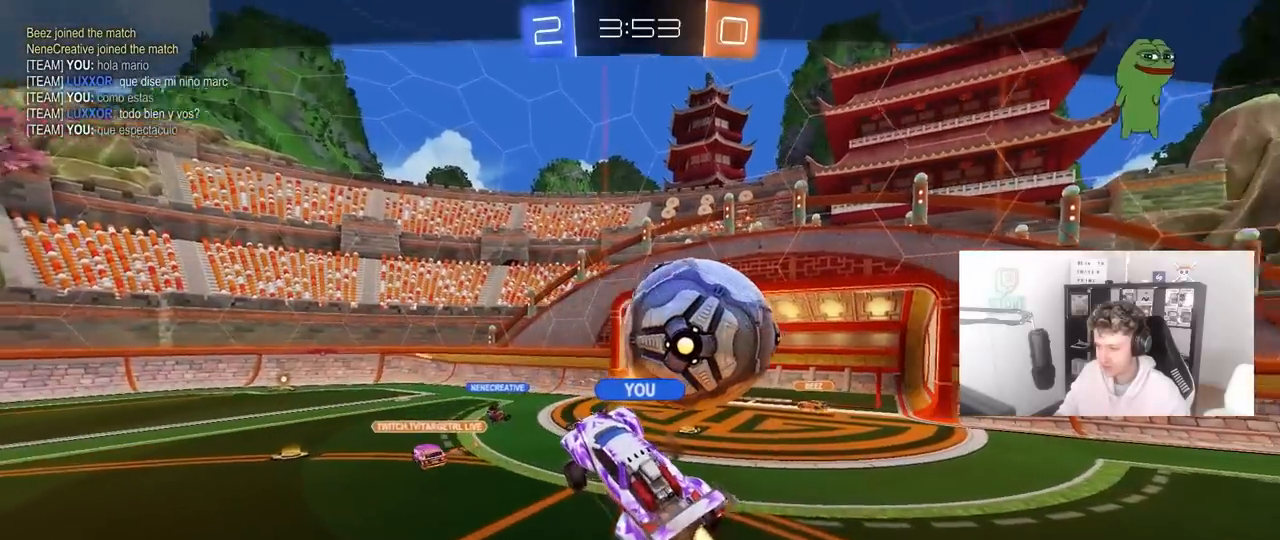
{"keys": [], "mouse": [], "mouse_move": "still", "events": []}
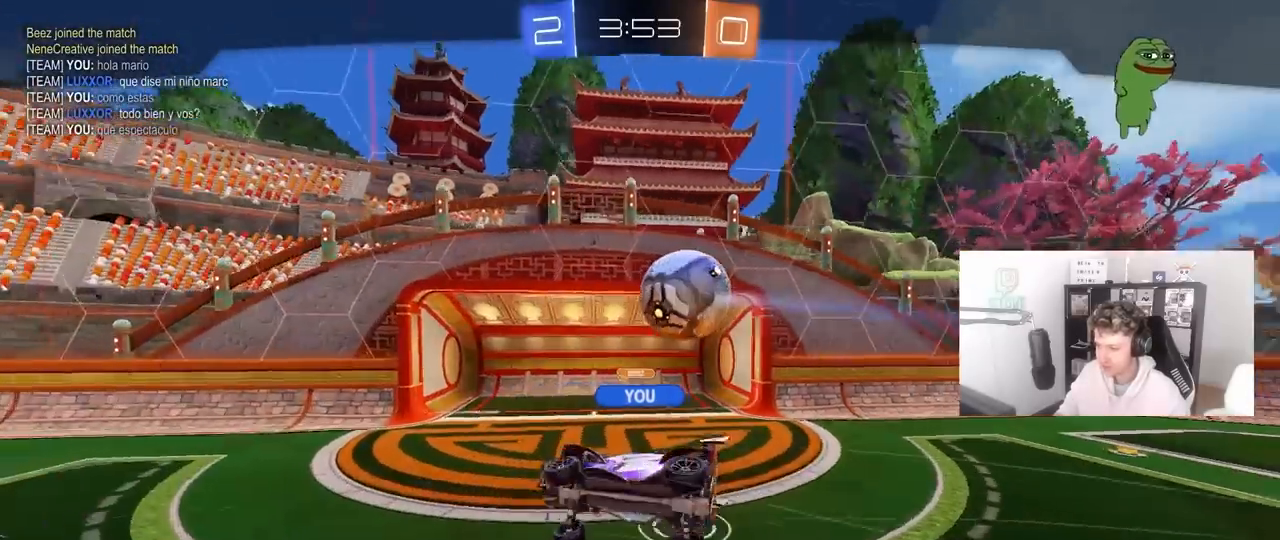
{"keys": [], "mouse": [], "mouse_move": "still", "events": []}
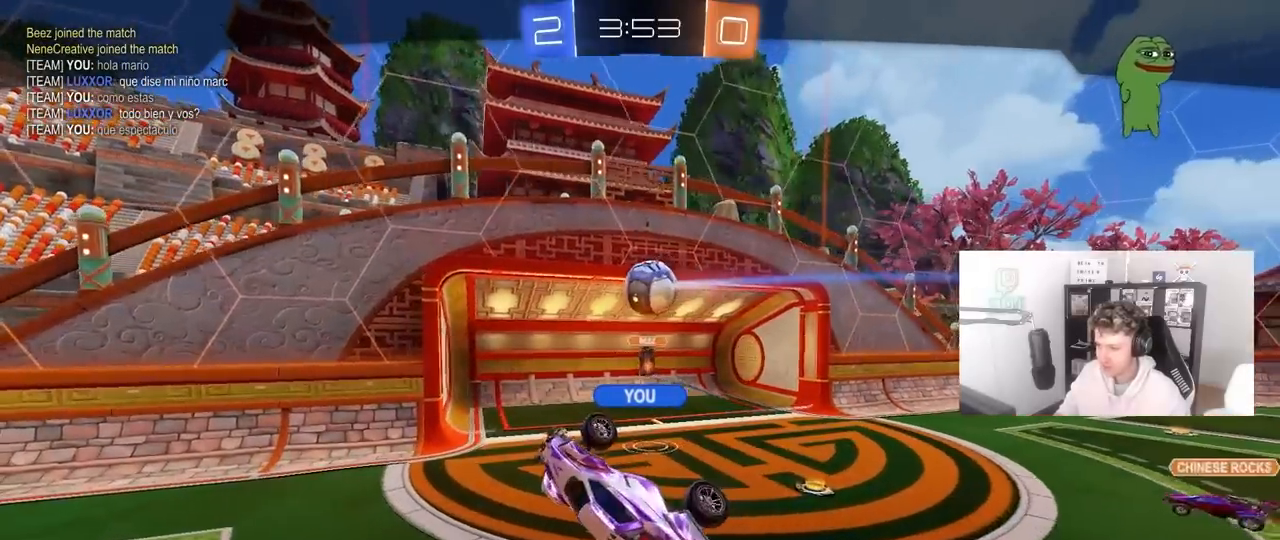
{"keys": [], "mouse": [], "mouse_move": "still", "events": []}
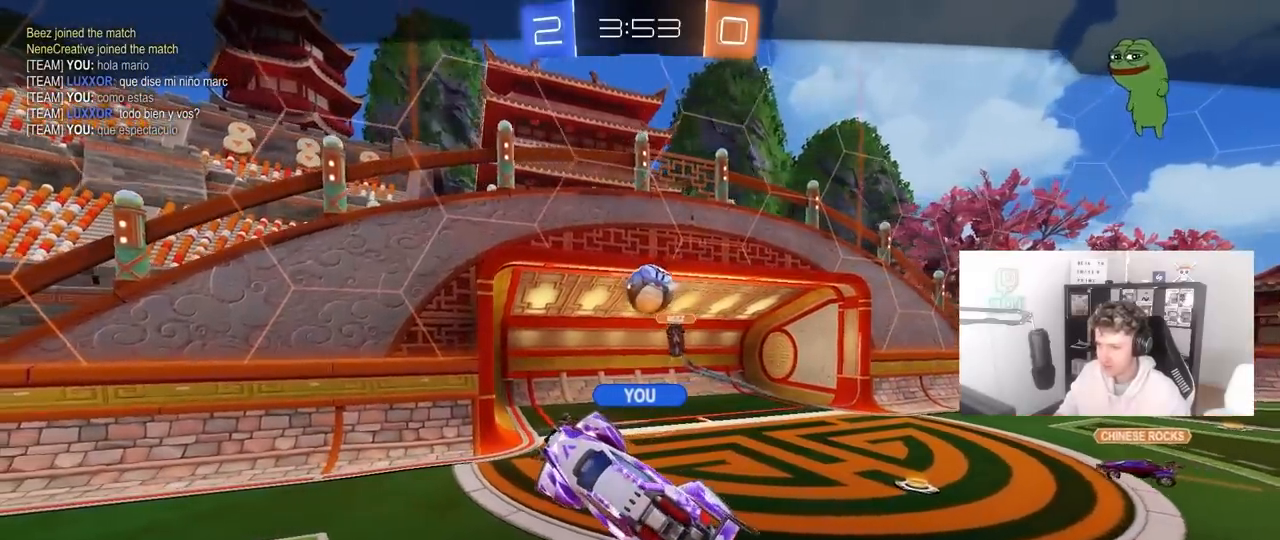
{"keys": [], "mouse": [], "mouse_move": "still", "events": []}
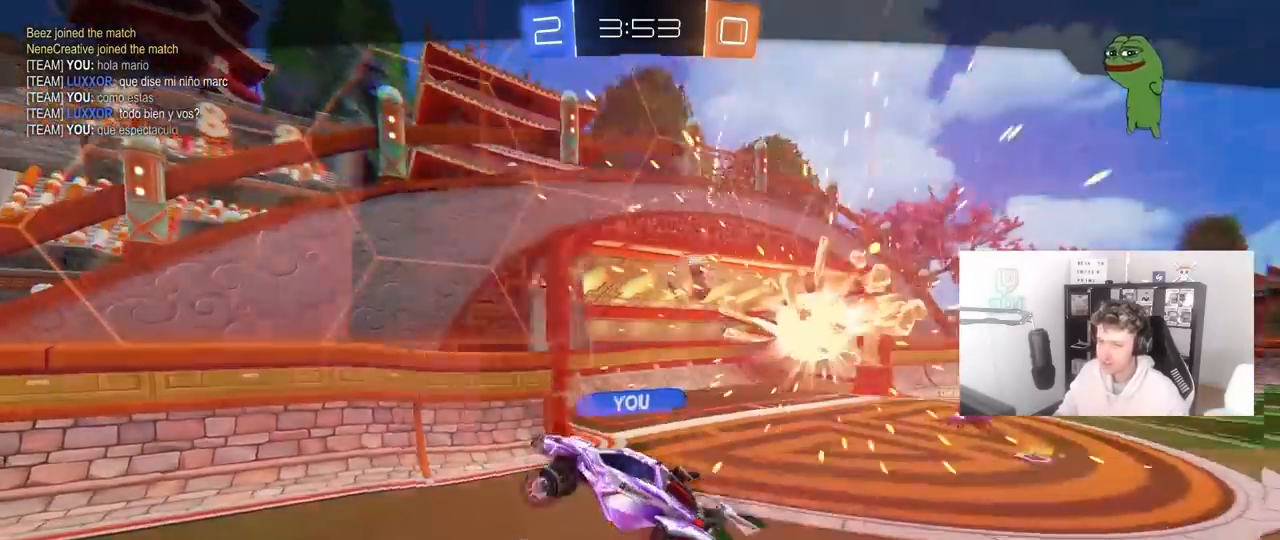
{"keys": [], "mouse": [], "mouse_move": "left", "events": [[33, "mouse_right", "down"], [167, "mouse_right", "up"], [267, "mouse_right", "down"], [317, "mouse_right", "up"]]}
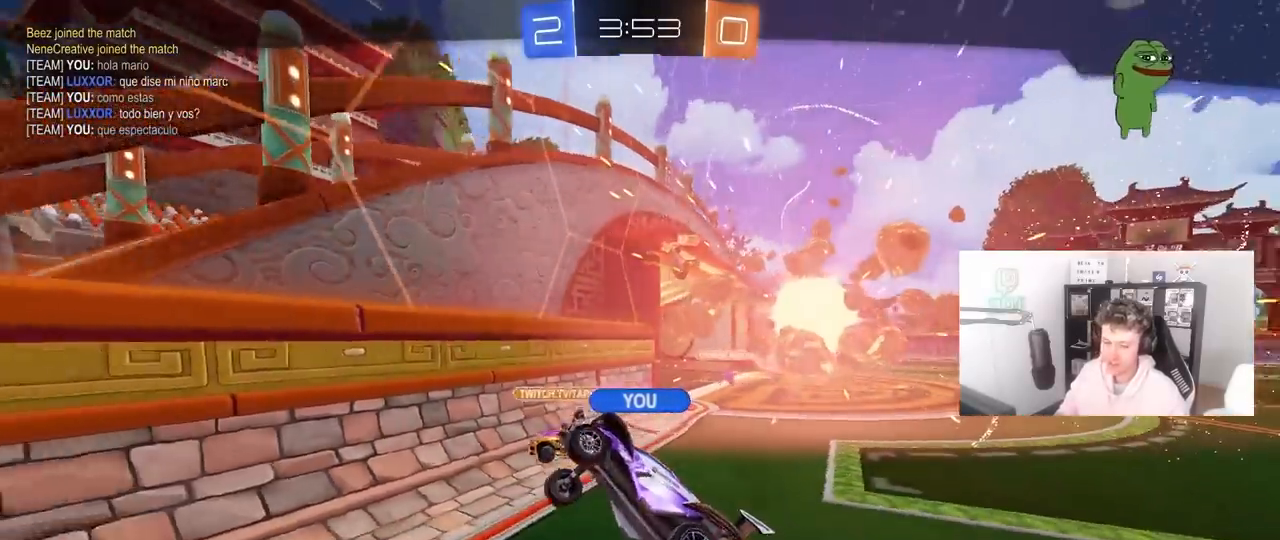
{"keys": [], "mouse": [], "mouse_move": "still", "events": []}
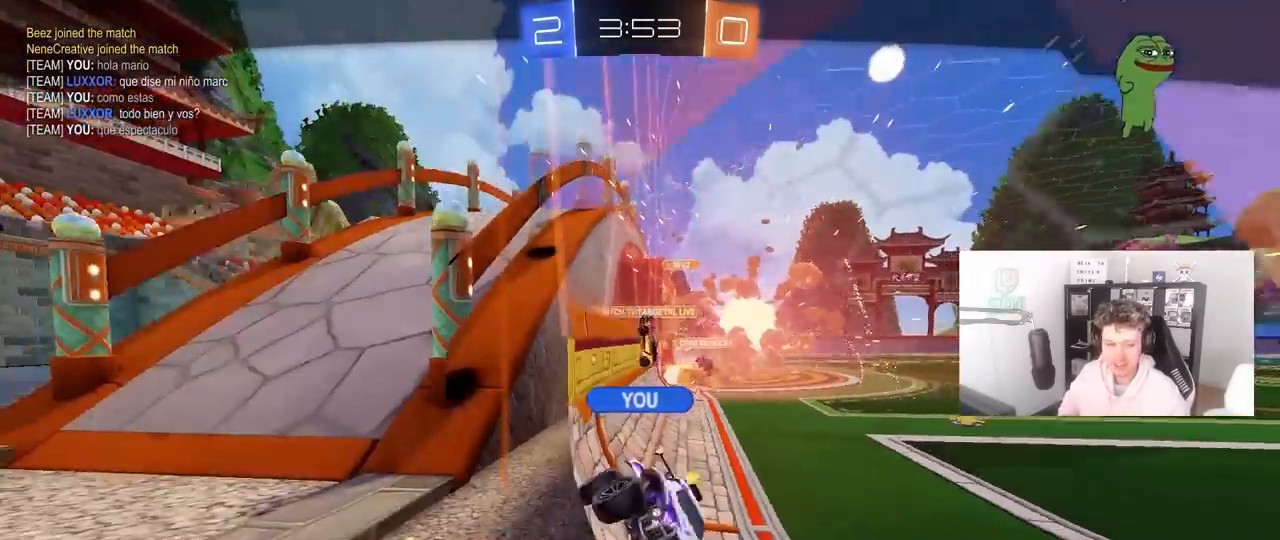
{"keys": [], "mouse": [], "mouse_move": "still", "events": []}
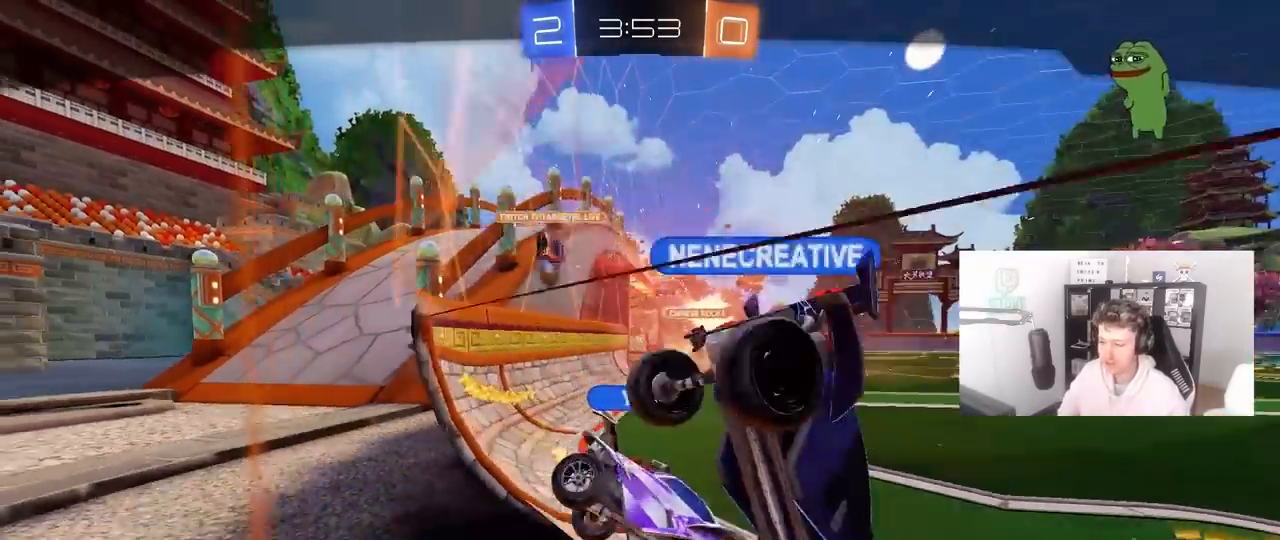
{"keys": [], "mouse": [], "mouse_move": "still", "events": []}
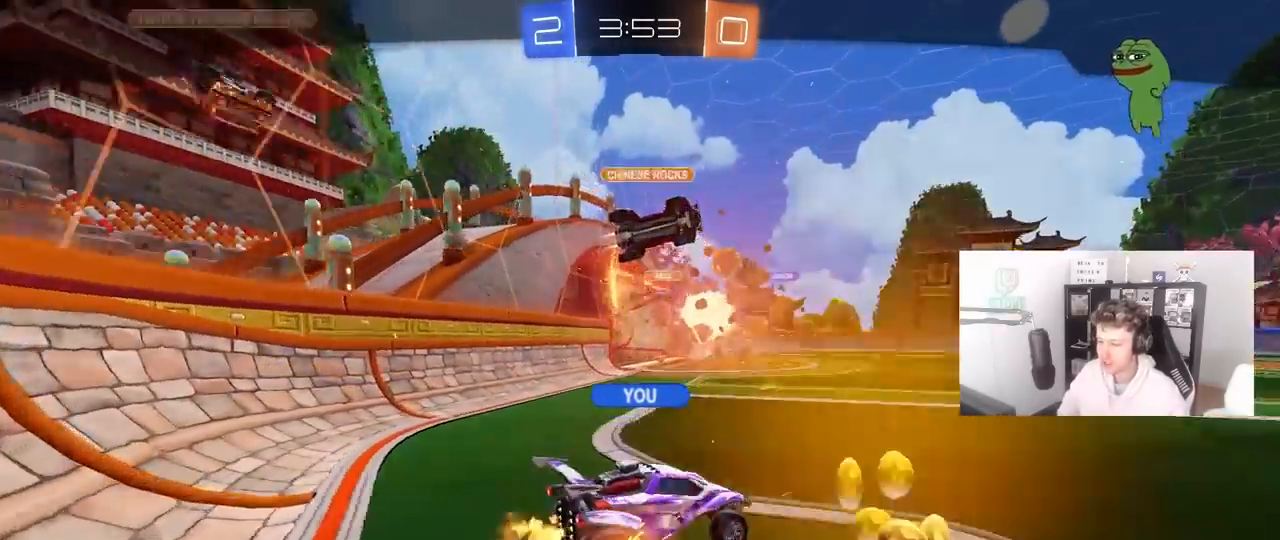
{"keys": [], "mouse": [], "mouse_move": "still", "events": []}